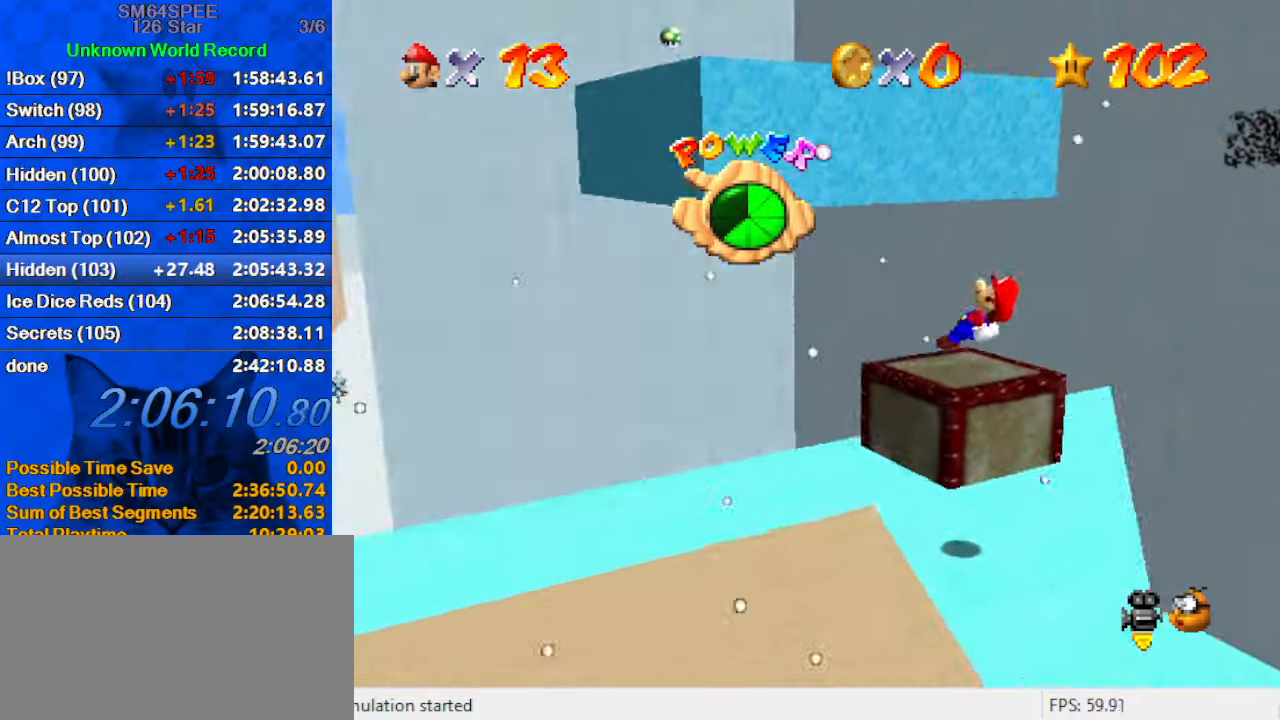
Gameplay with keyboard; each line is a JSON object with the keys held at the frame after it. "events" lists presses ("down") and releases ("up") of "a", "c", "ctrl", "d", "down", "left", "return", "right", "s", "shift", "up", "w", "x" and "y" between this image and that frame as [ms after this image, input, new state], when the widget could be followed in between. No other keys are recorded. Mouse input is not recorded.
{"keys": ["down", "right"], "events": [[100, "a", "down"], [166, "left", "up"], [233, "a", "up"], [300, "up", "up"], [400, "right", "down"], [466, "down", "down"]]}
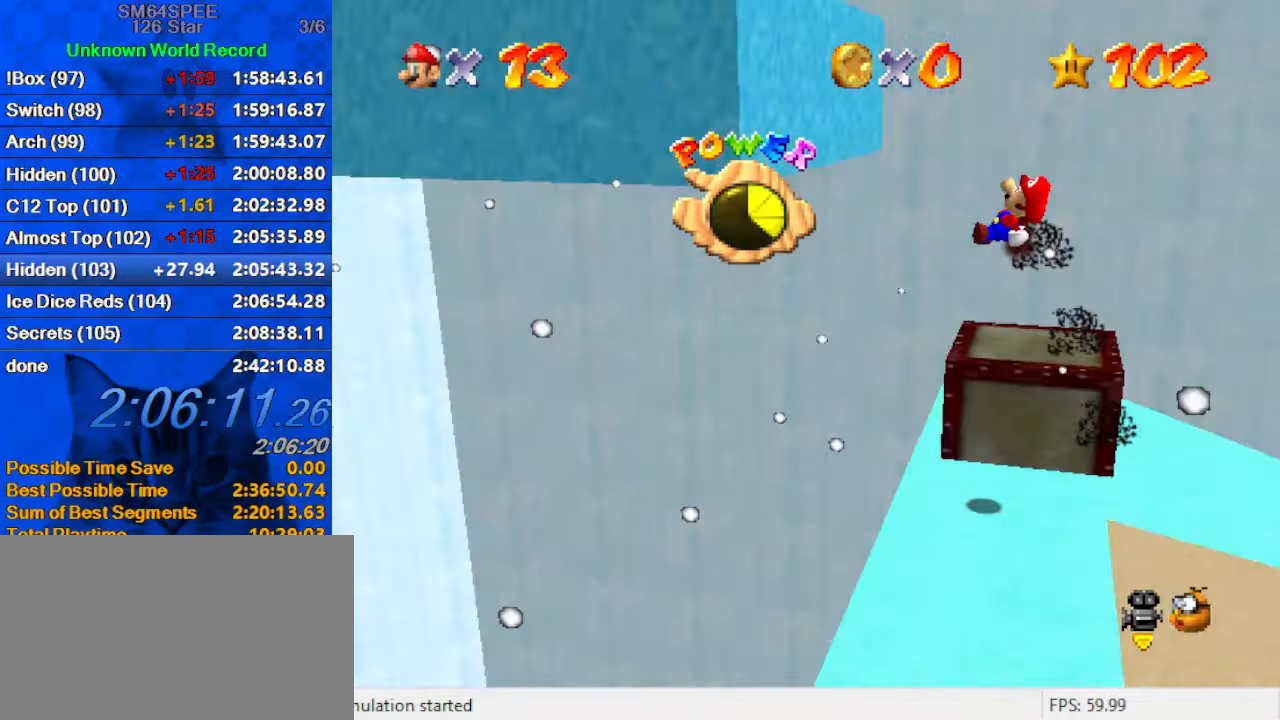
{"keys": ["left"], "events": [[33, "down", "up"], [133, "right", "up"], [200, "left", "down"], [200, "up", "down"], [433, "up", "up"]]}
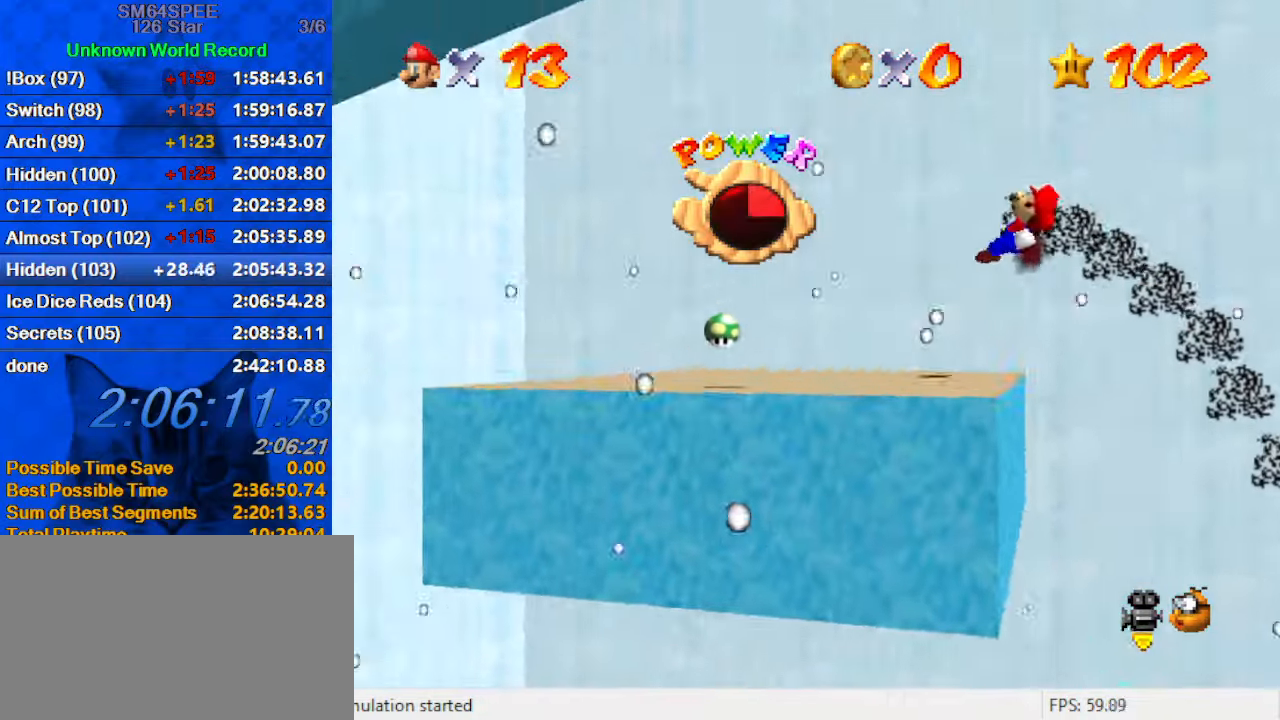
{"keys": ["right"], "events": [[200, "down", "down"], [233, "left", "up"], [300, "right", "down"], [333, "down", "up"]]}
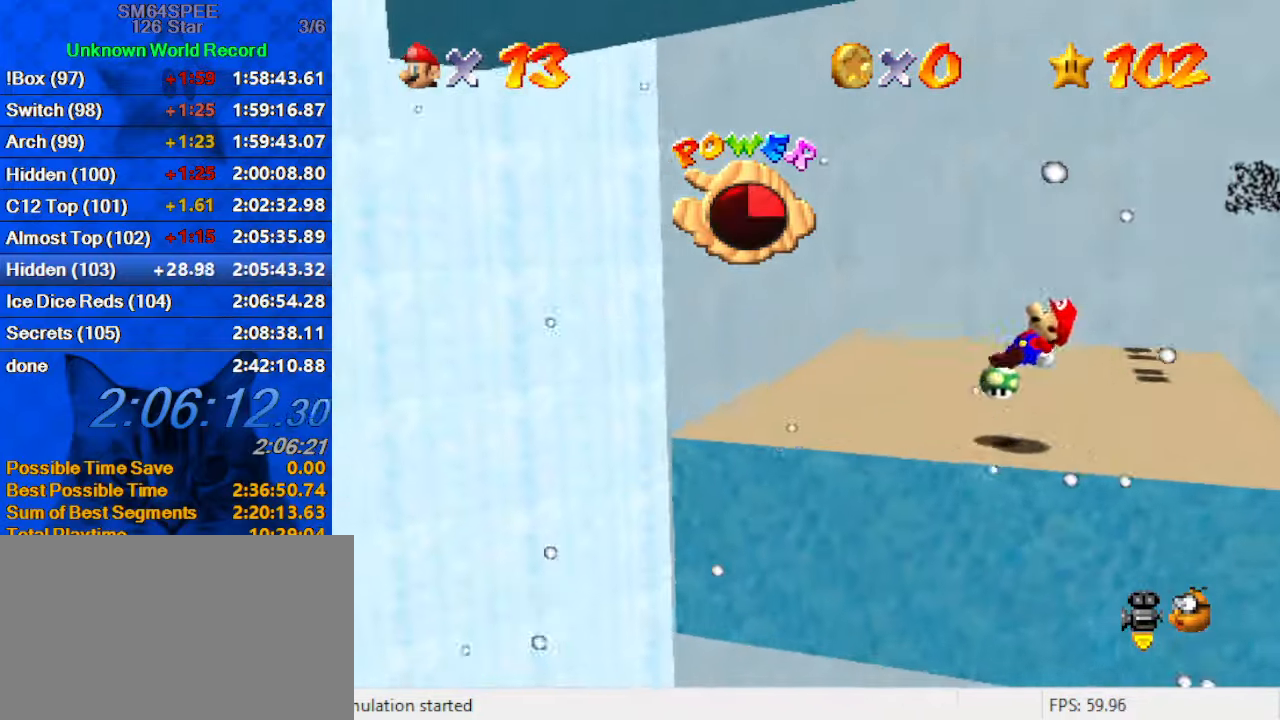
{"keys": ["c"], "events": [[33, "up", "down"], [166, "right", "up"], [433, "c", "down"], [500, "up", "up"]]}
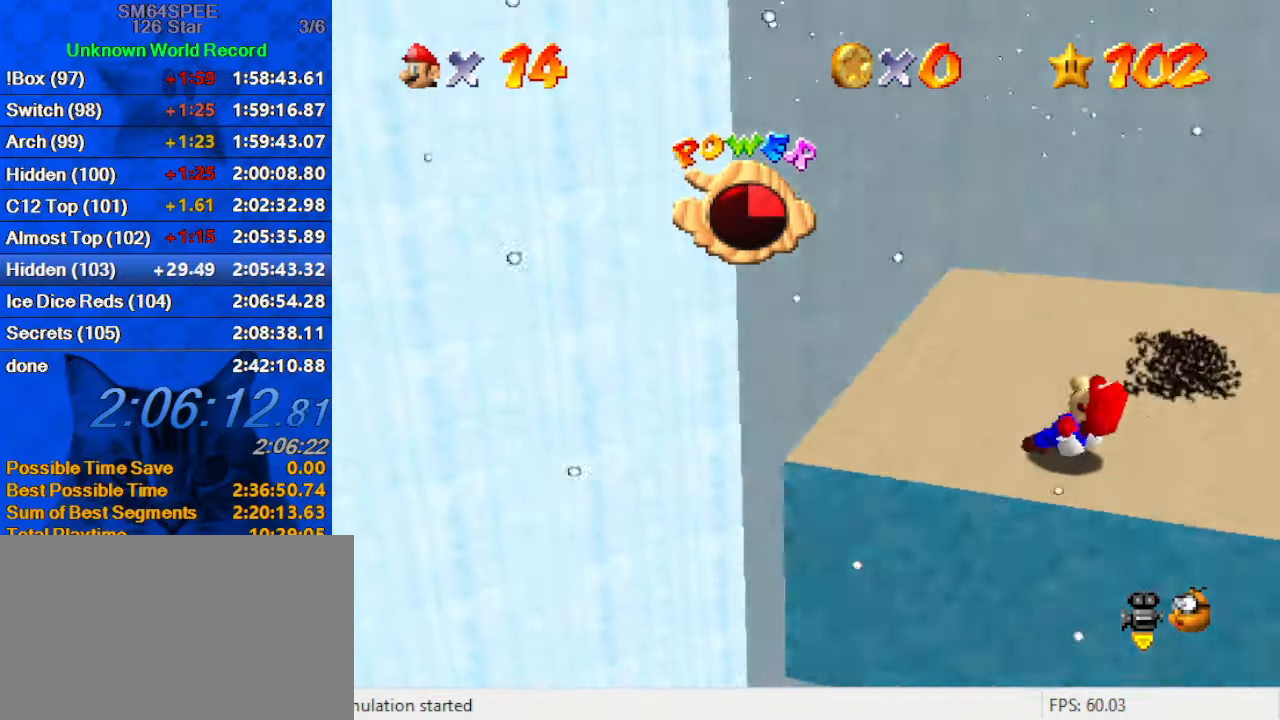
{"keys": ["up"], "events": [[33, "s", "down"], [133, "c", "up"], [133, "s", "up"], [500, "up", "down"]]}
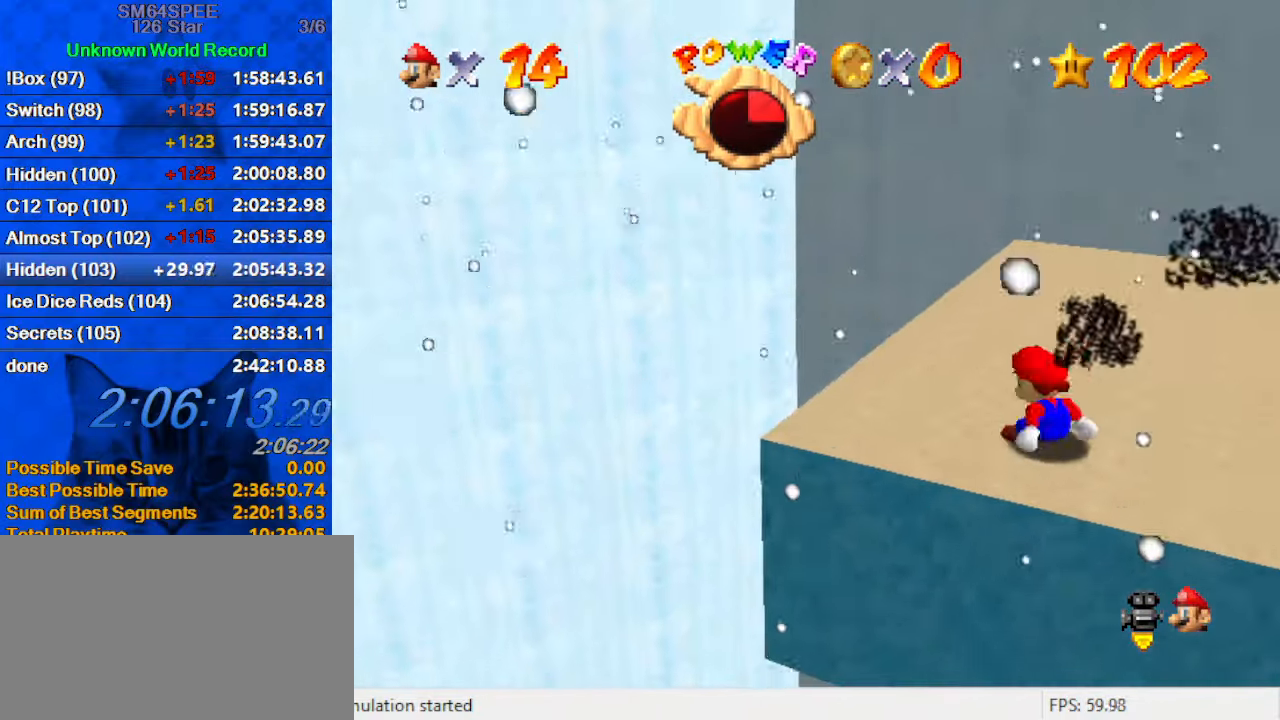
{"keys": ["up"], "events": [[200, "ctrl", "down"], [200, "shift", "down"], [200, "up", "up"], [266, "up", "down"], [333, "ctrl", "up"], [333, "shift", "up"], [433, "c", "down"], [500, "c", "up"]]}
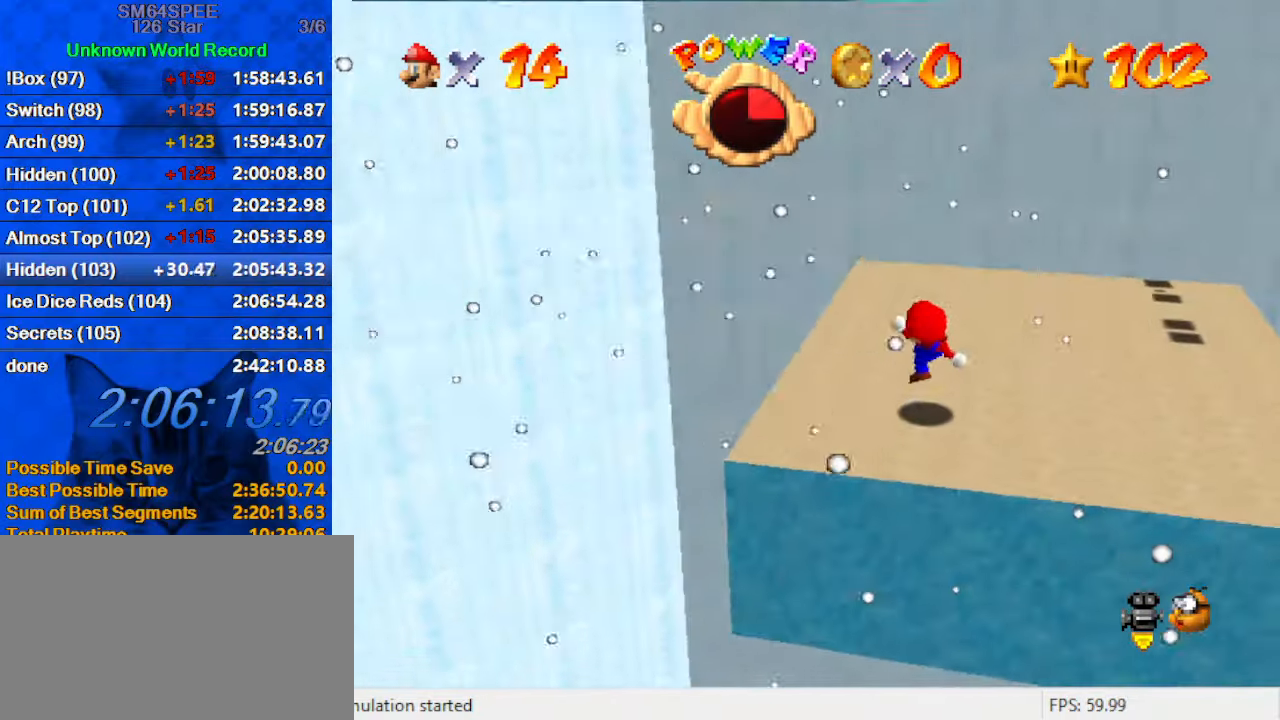
{"keys": ["right", "up"], "events": [[100, "shift", "down"], [233, "shift", "up"], [300, "d", "down"], [333, "w", "down"], [400, "w", "up"], [433, "d", "up"], [500, "right", "down"]]}
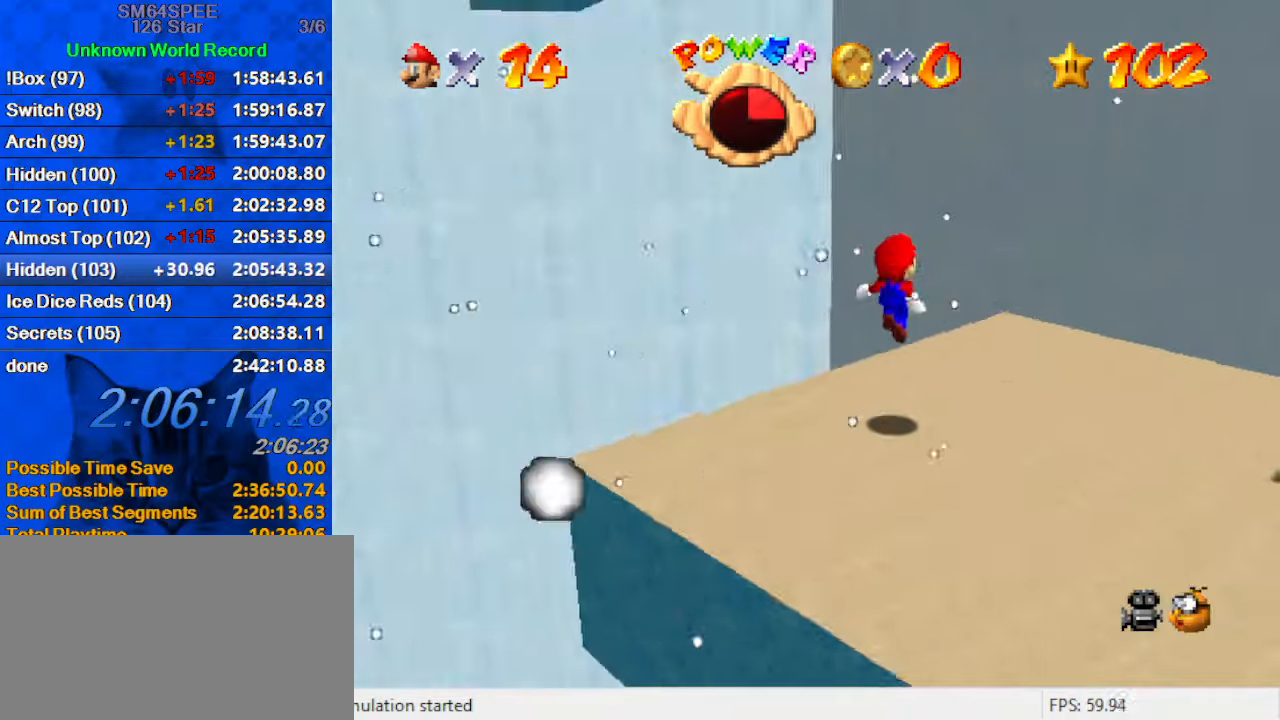
{"keys": ["right", "shift"], "events": [[33, "d", "down"], [133, "d", "up"], [267, "shift", "down"], [500, "up", "up"]]}
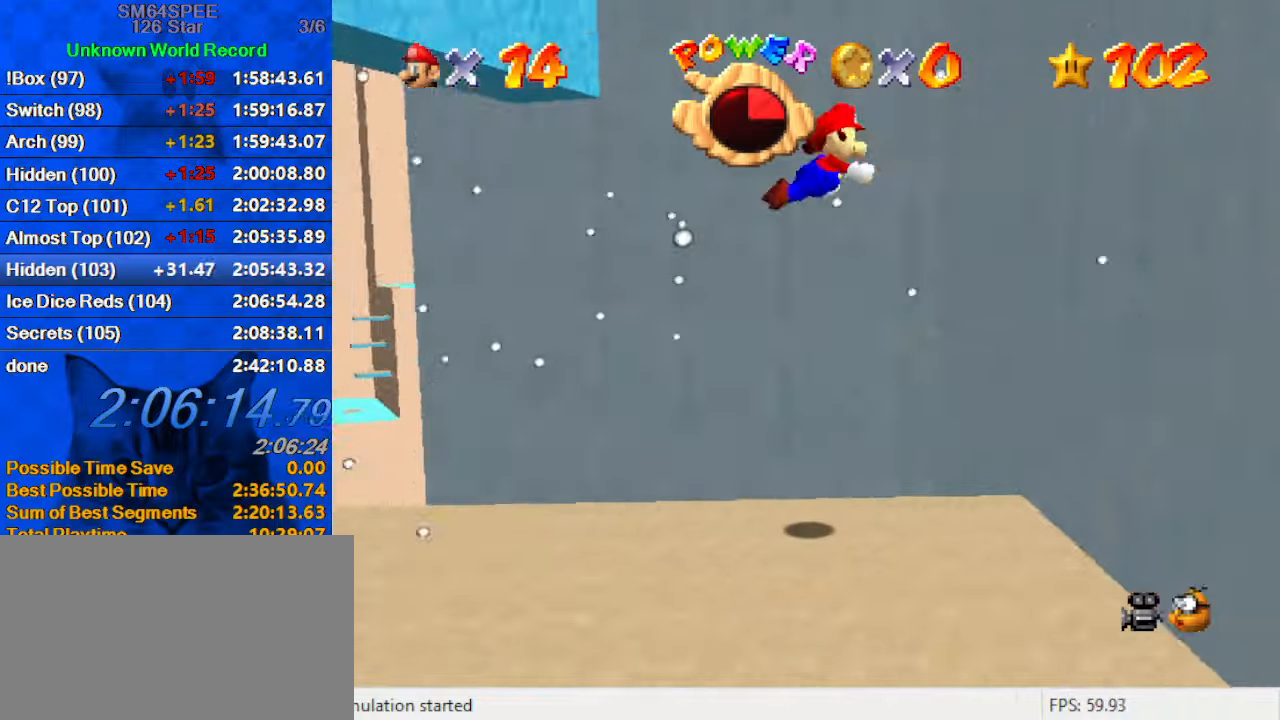
{"keys": ["left", "shift"], "events": [[267, "shift", "up"], [400, "left", "down"], [467, "right", "up"], [467, "shift", "down"]]}
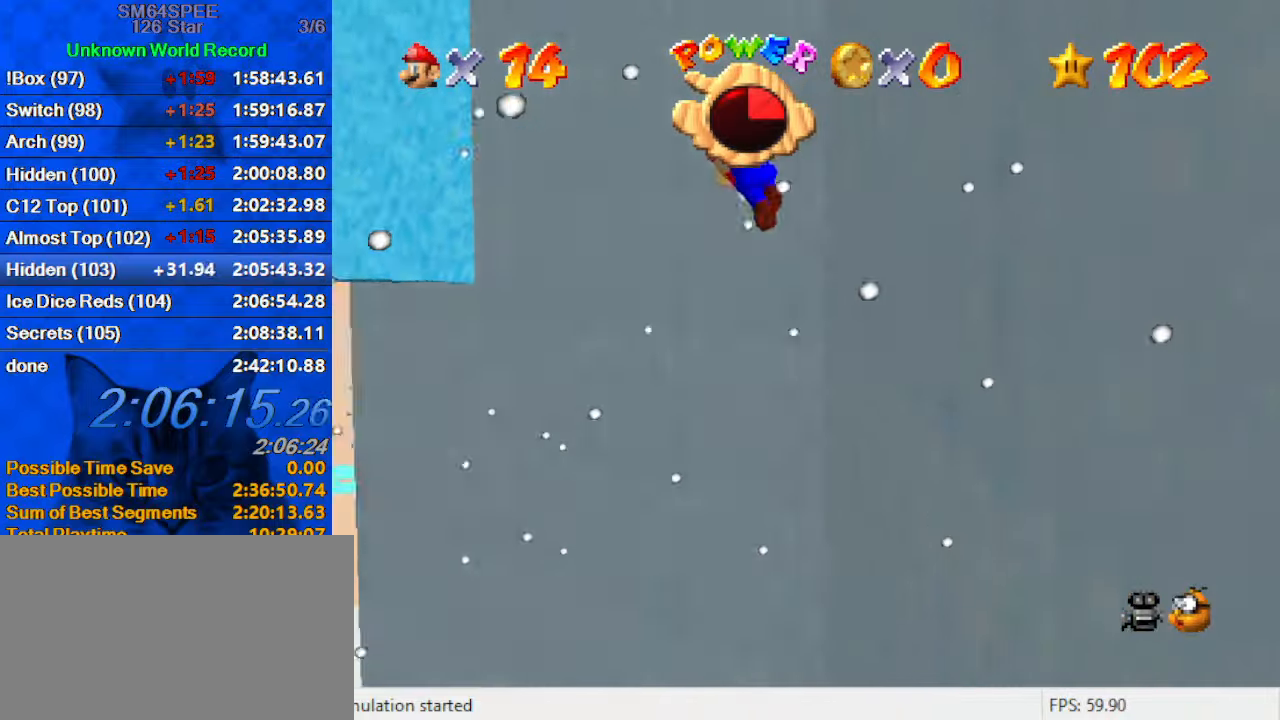
{"keys": ["down", "left", "shift"], "events": [[433, "down", "down"]]}
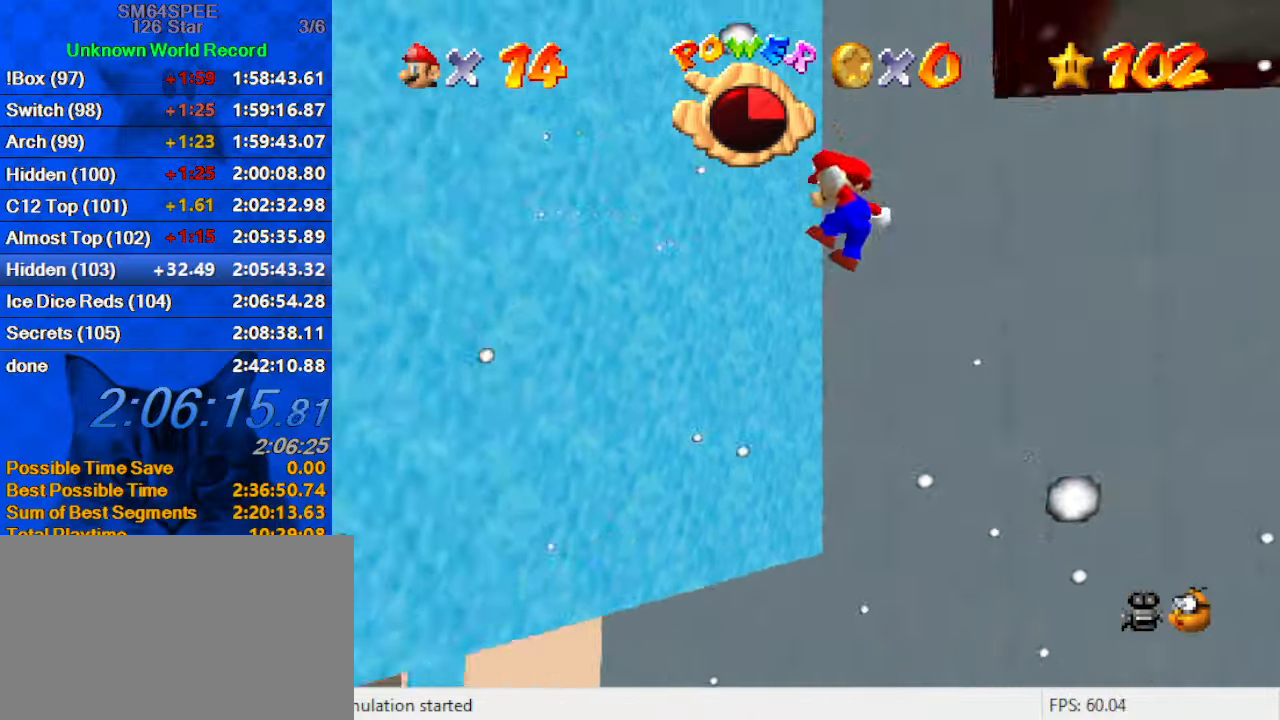
{"keys": ["right", "shift"], "events": [[100, "a", "down"], [200, "shift", "up"], [267, "a", "up"], [267, "down", "up"], [333, "right", "down"], [400, "left", "up"], [400, "shift", "down"]]}
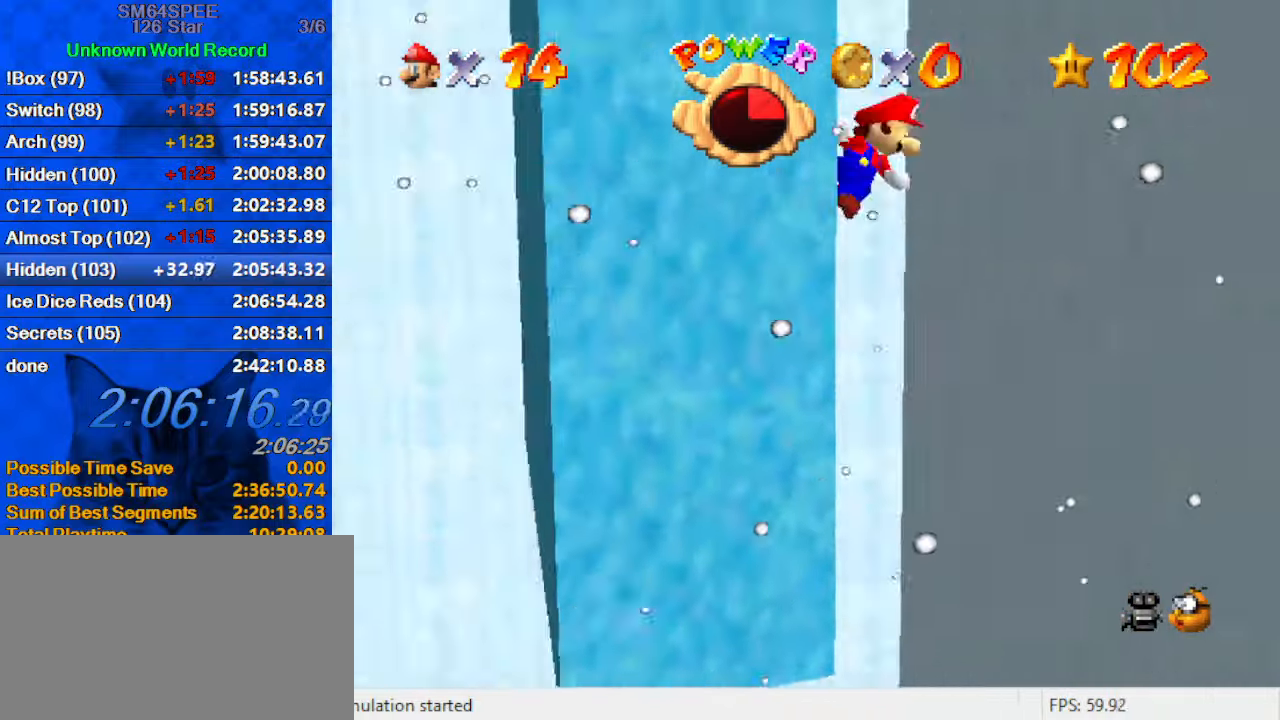
{"keys": ["a", "shift", "up"], "events": [[300, "up", "down"], [400, "a", "down"], [467, "right", "up"]]}
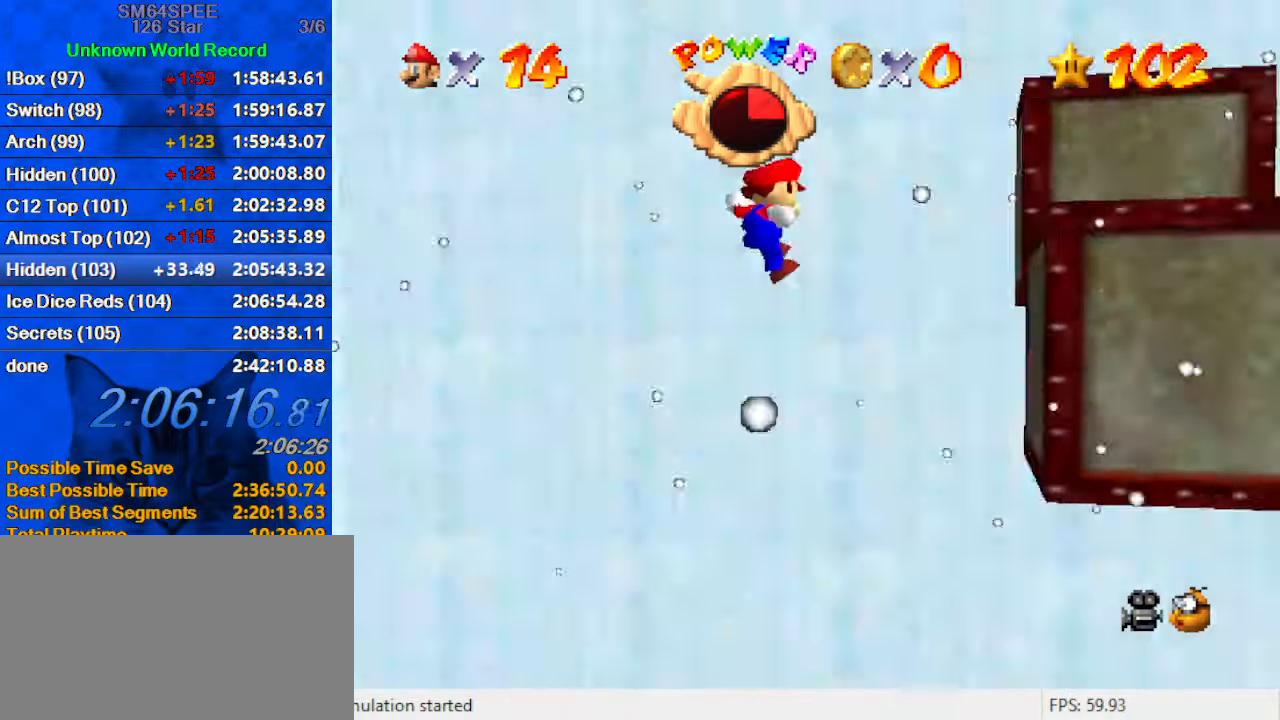
{"keys": ["return", "shift", "up"], "events": [[133, "a", "up"], [233, "shift", "up"], [367, "shift", "down"], [400, "return", "down"]]}
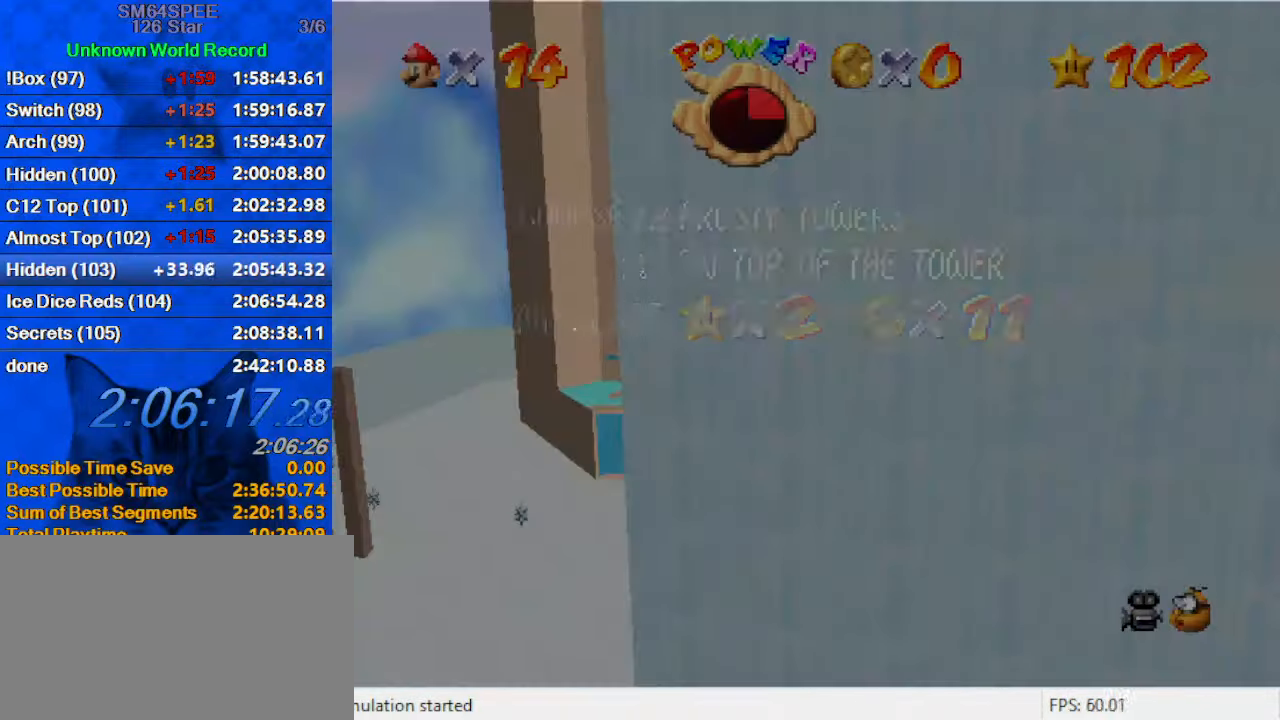
{"keys": ["shift", "up"], "events": [[67, "return", "up"], [100, "shift", "up"], [367, "return", "down"], [467, "return", "up"], [467, "shift", "down"]]}
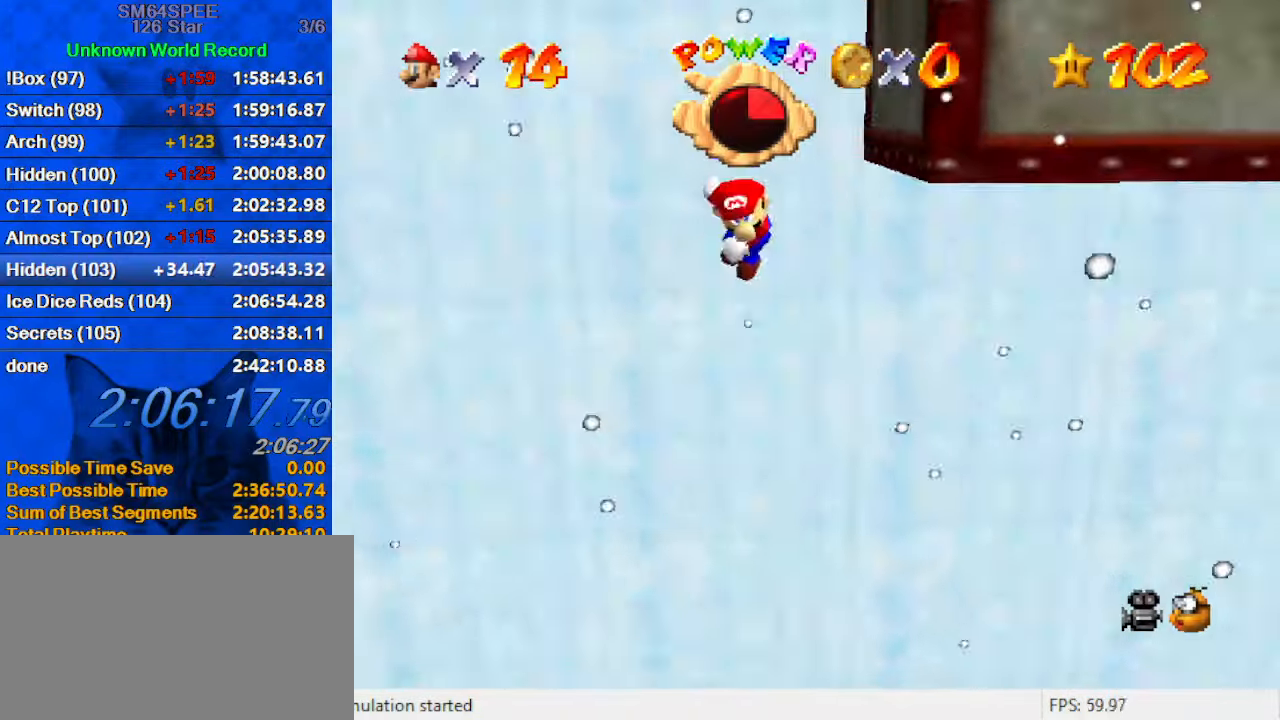
{"keys": ["right", "shift", "up"], "events": [[33, "up", "up"], [100, "left", "down"], [267, "left", "up"], [433, "up", "down"], [500, "right", "down"]]}
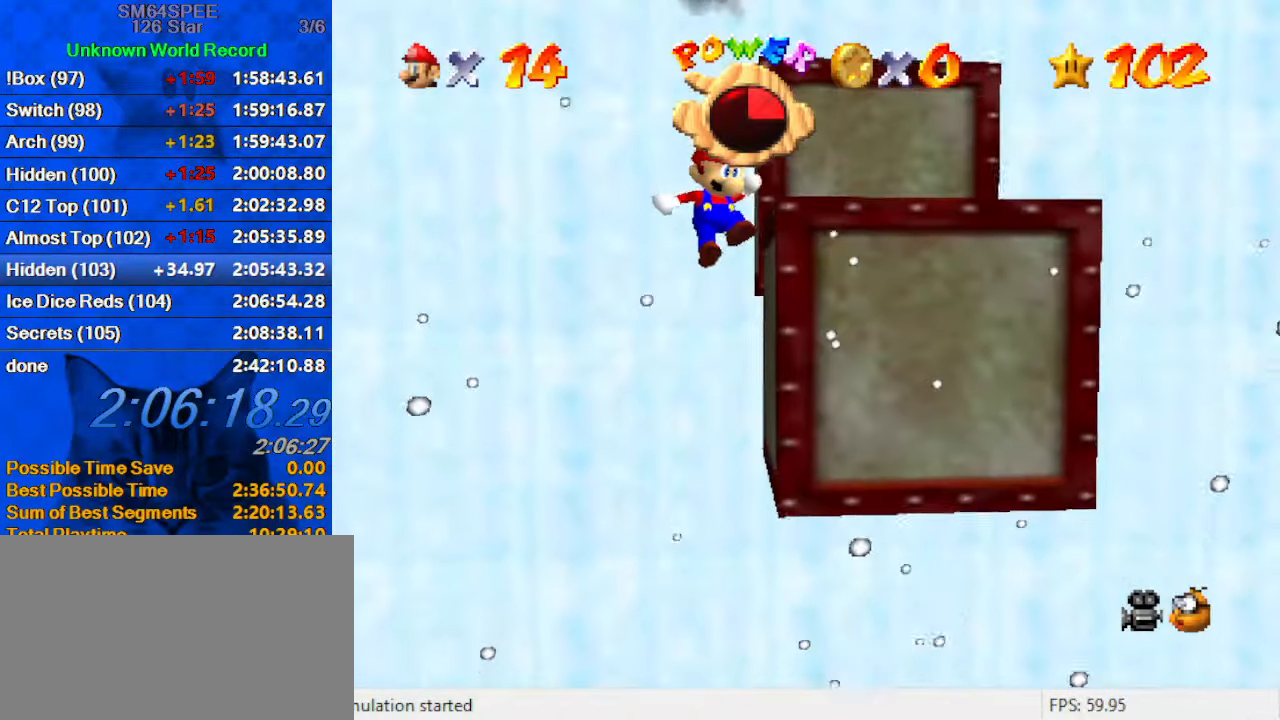
{"keys": [], "events": [[167, "shift", "up"], [167, "up", "up"], [267, "shift", "down"], [367, "right", "up"], [367, "shift", "up"], [400, "a", "down"], [400, "s", "down"], [500, "a", "up"], [500, "s", "up"]]}
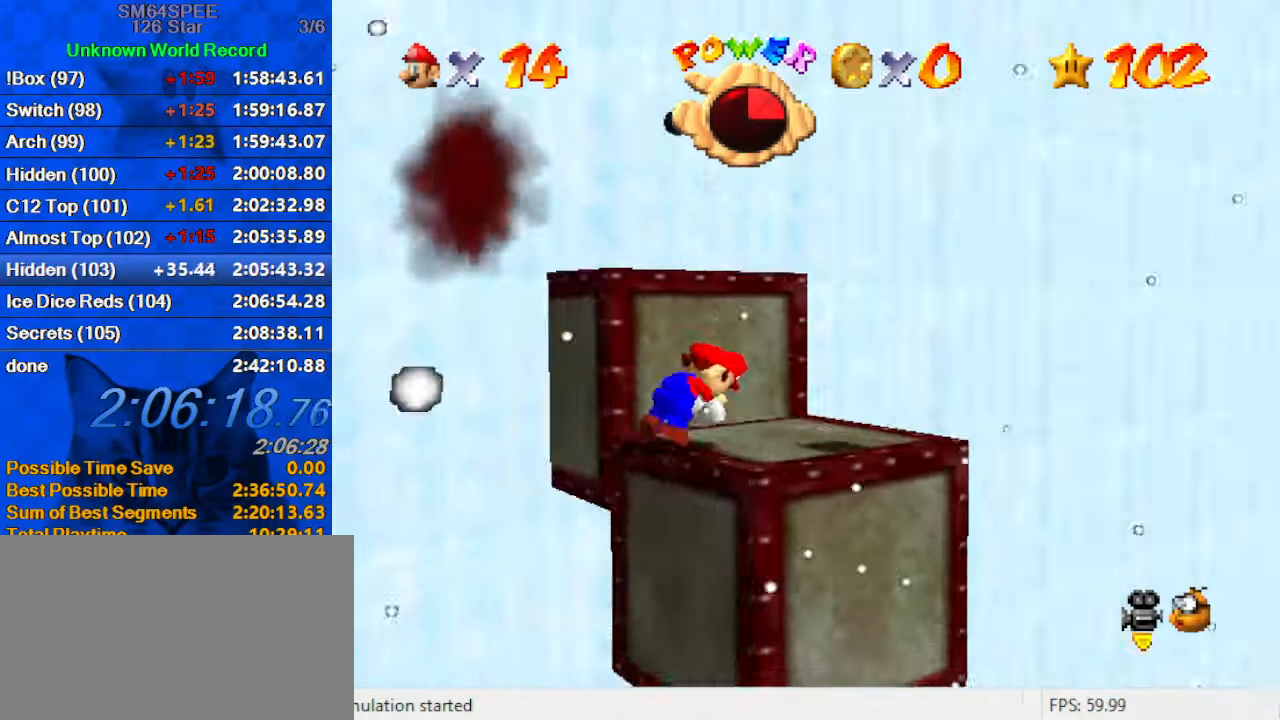
{"keys": ["left"], "events": [[100, "a", "down"], [100, "s", "down"], [233, "a", "up"], [300, "s", "up"], [433, "left", "down"]]}
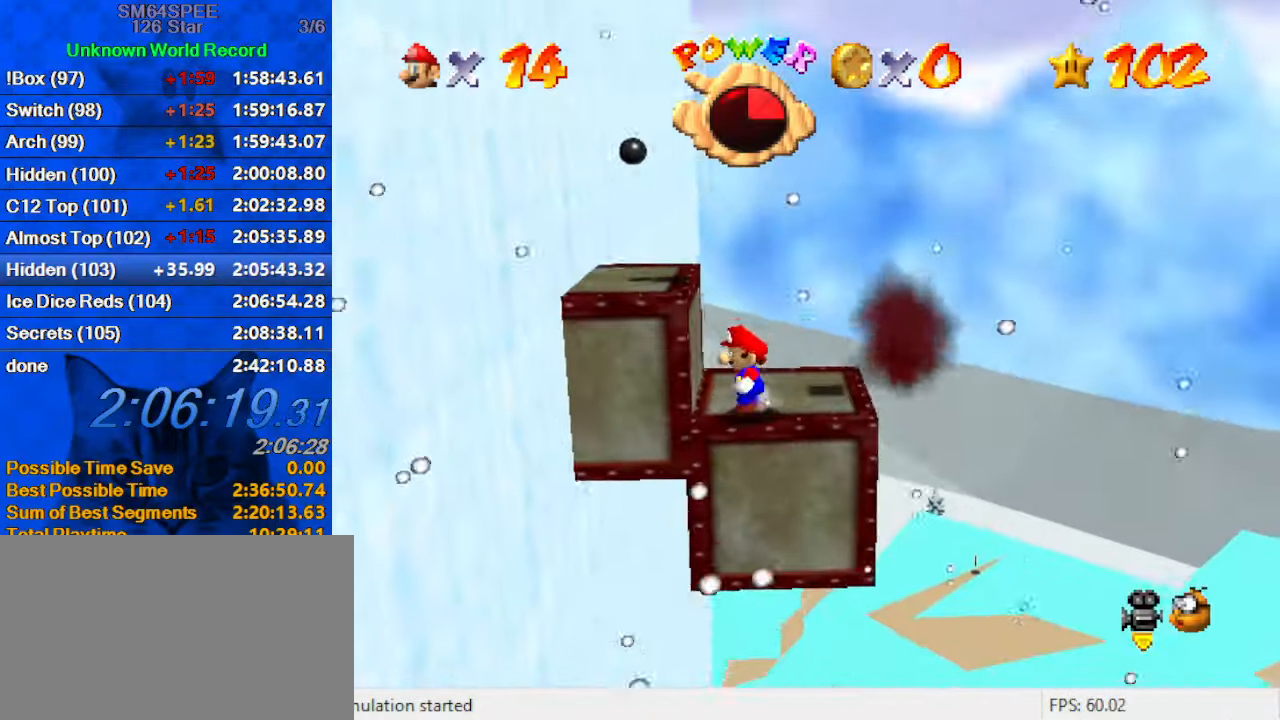
{"keys": ["right"], "events": [[200, "left", "up"], [399, "right", "down"]]}
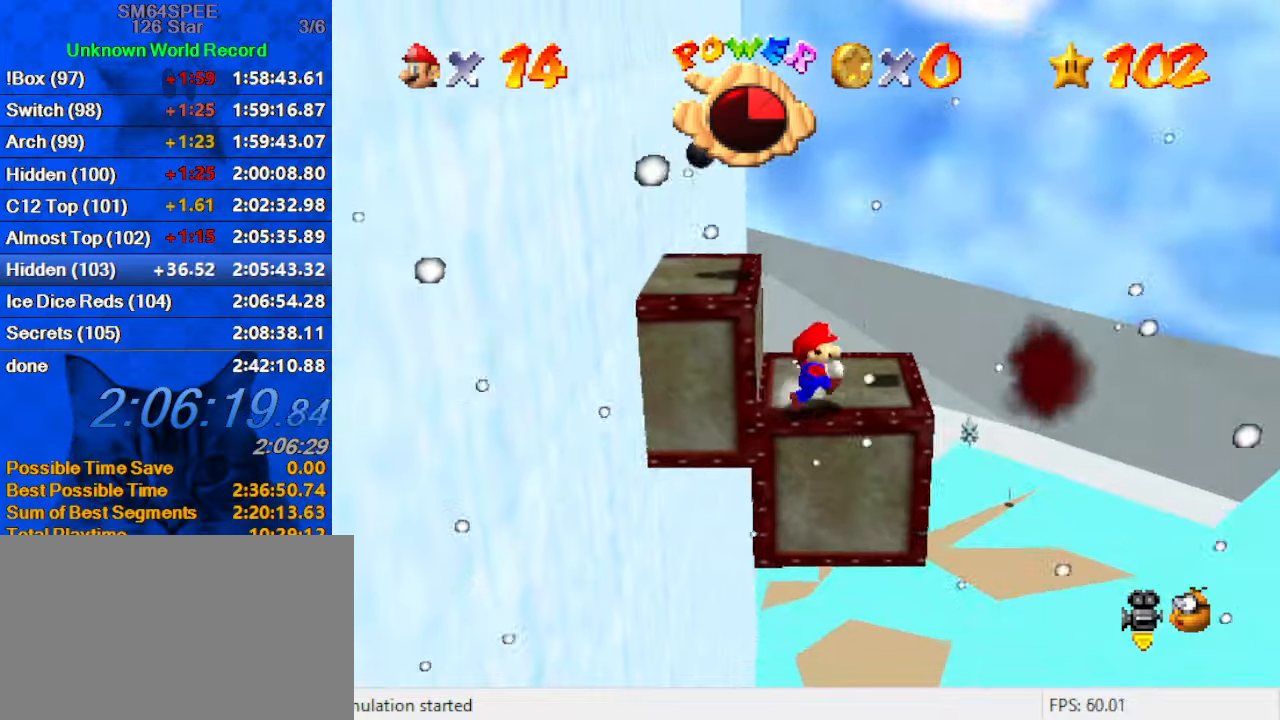
{"keys": ["left", "shift"], "events": [[166, "left", "down"], [233, "right", "up"], [500, "shift", "down"]]}
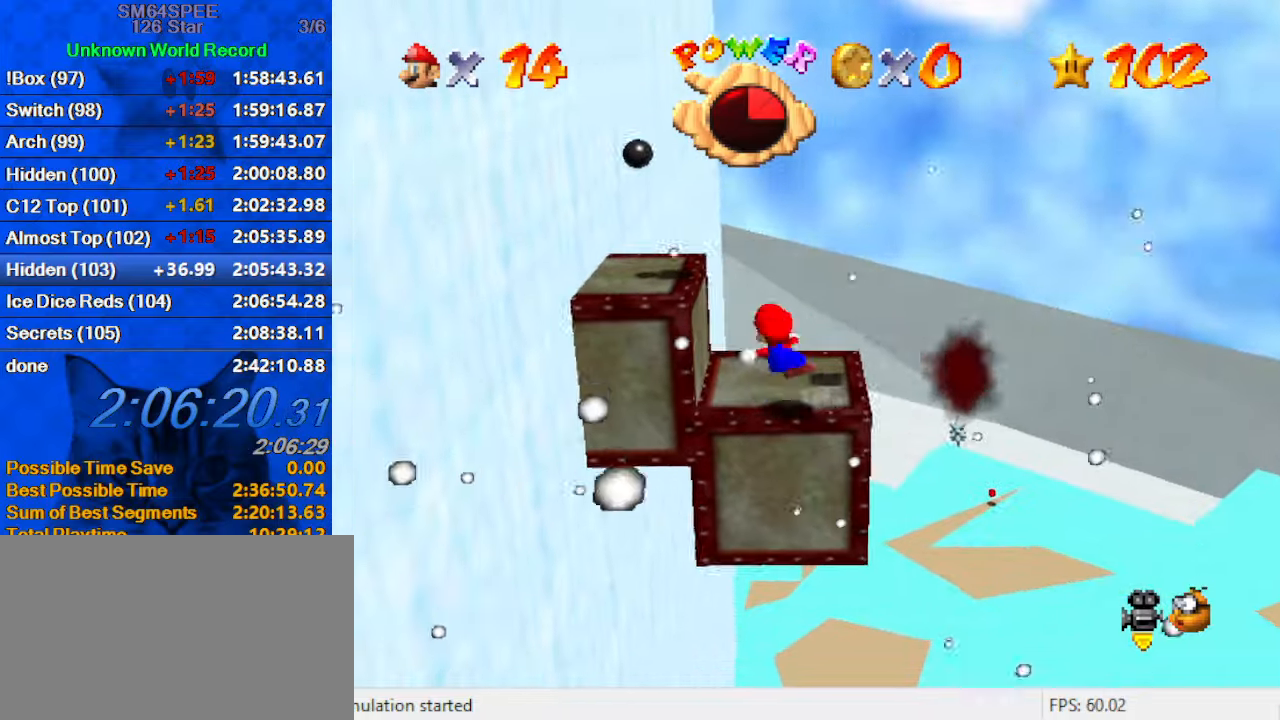
{"keys": ["down", "left"], "events": [[433, "down", "down"], [466, "shift", "up"]]}
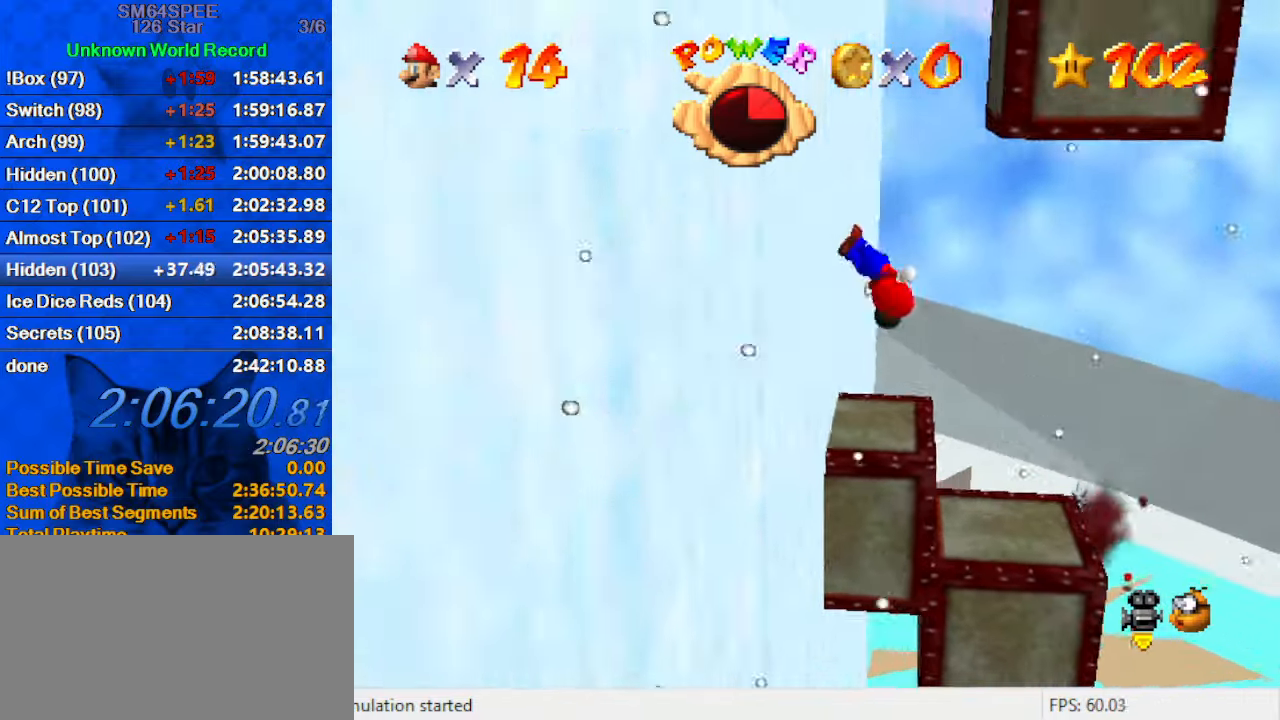
{"keys": ["d", "left", "up"], "events": [[100, "shift", "down"], [200, "left", "up"], [300, "down", "up"], [433, "left", "down"], [433, "shift", "up"], [433, "up", "down"], [500, "d", "down"]]}
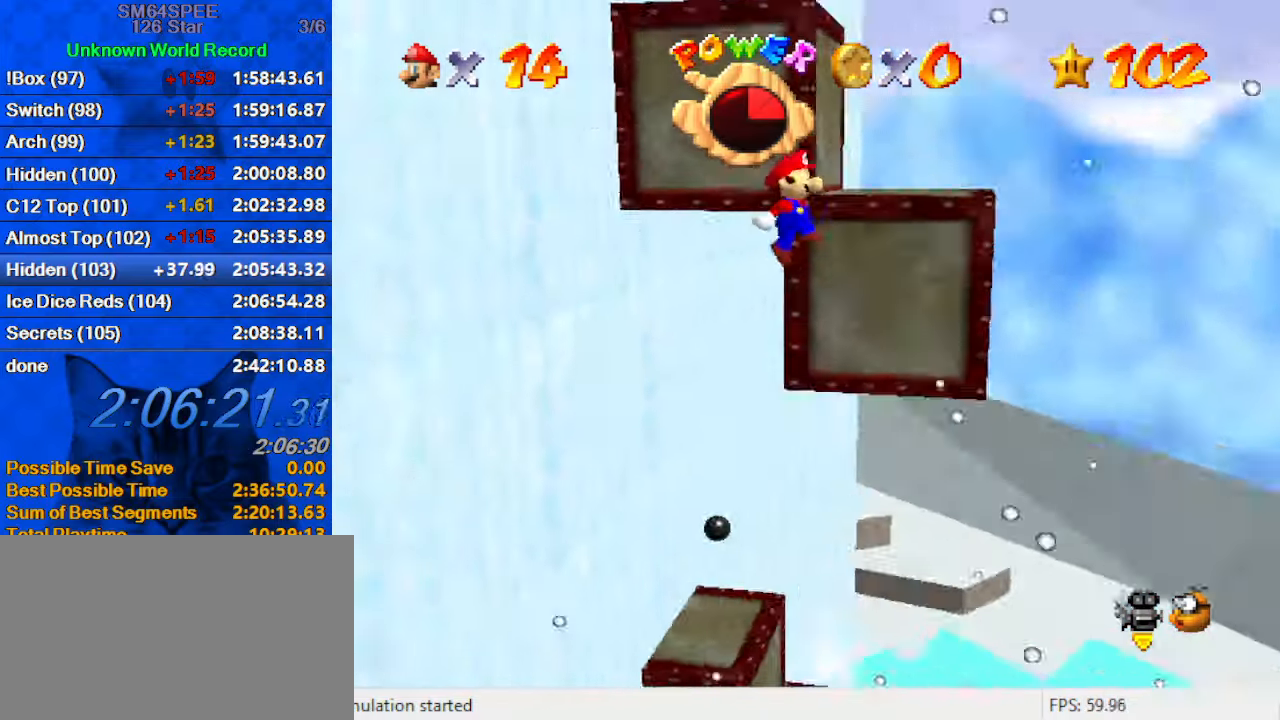
{"keys": ["d", "right"], "events": [[33, "left", "up"], [66, "d", "up"], [66, "right", "down"], [166, "d", "down"], [266, "d", "up"], [300, "shift", "down"], [366, "up", "up"], [433, "d", "down"], [433, "shift", "up"]]}
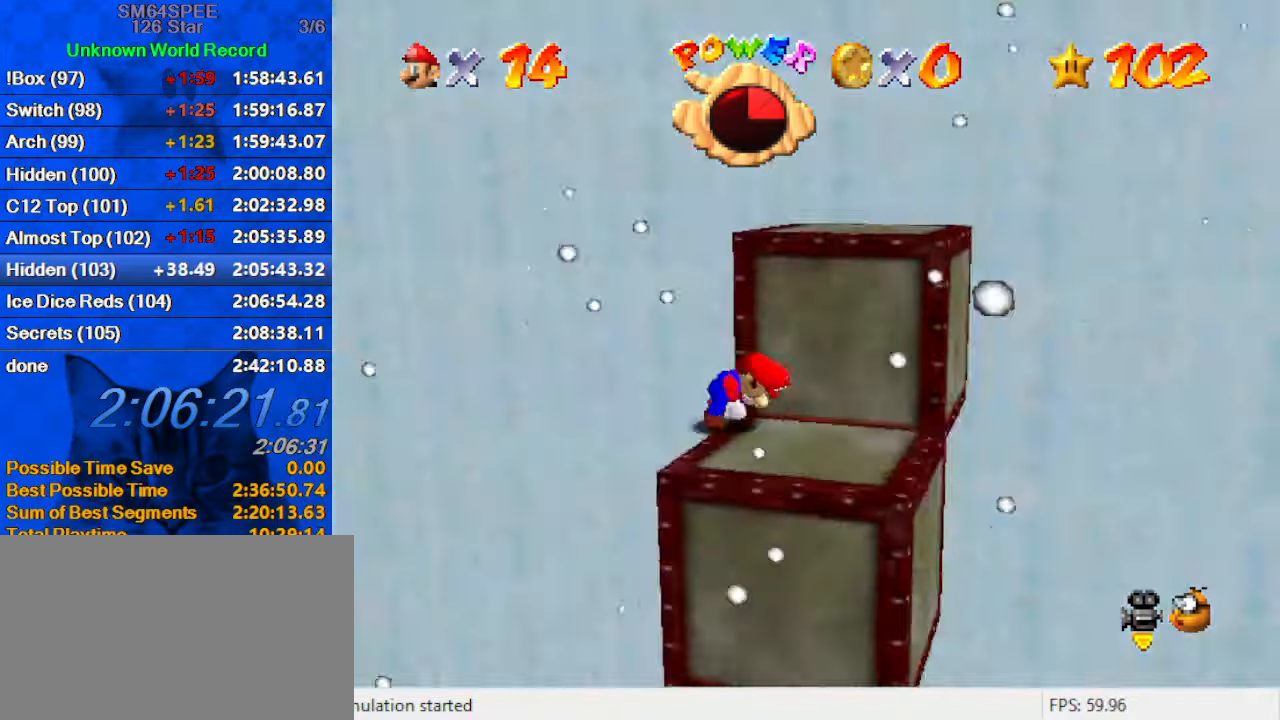
{"keys": ["down"], "events": [[33, "d", "up"], [33, "down", "down"], [133, "d", "down"], [133, "right", "up"], [233, "d", "up"]]}
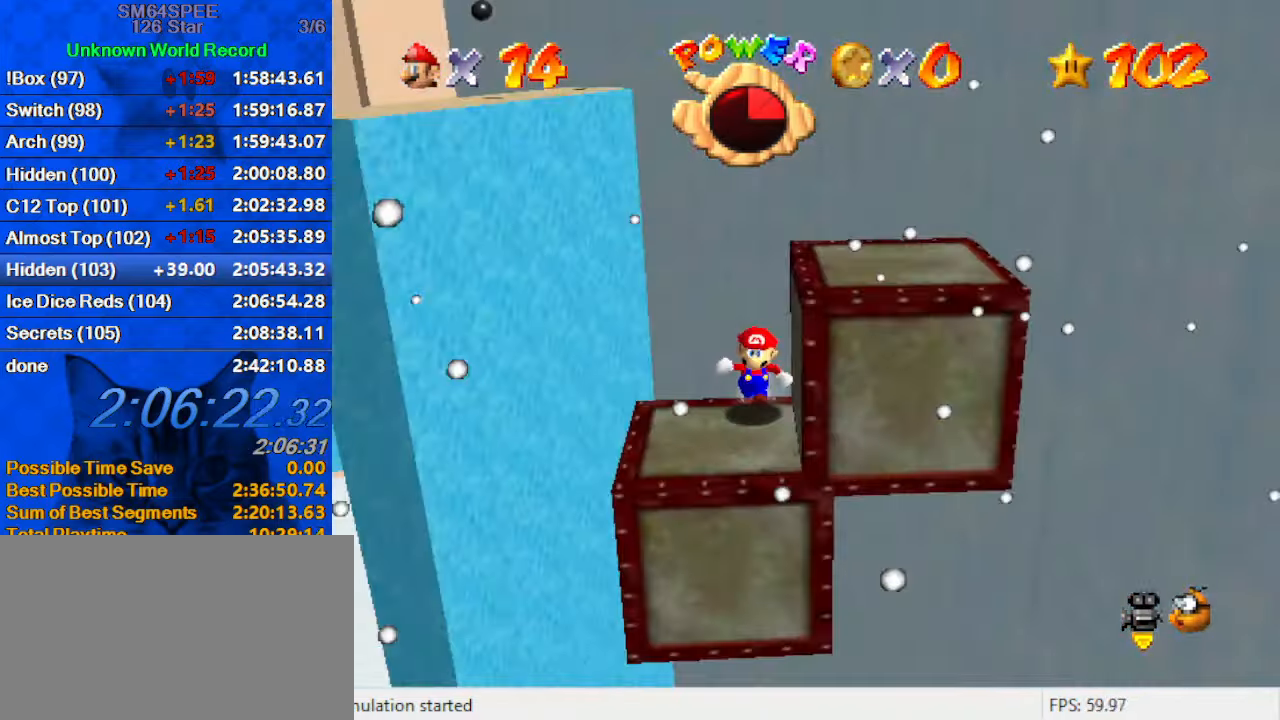
{"keys": [], "events": [[66, "right", "down"], [200, "down", "up"], [333, "right", "up"]]}
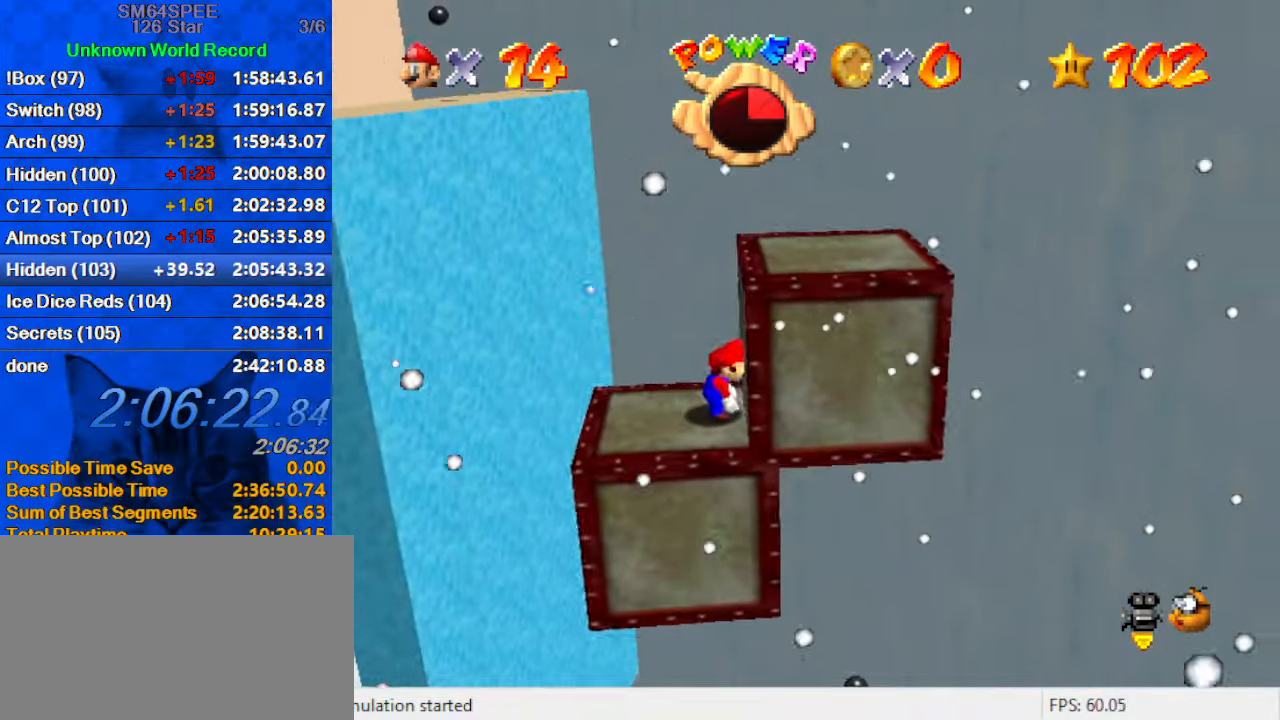
{"keys": ["left", "up"], "events": [[66, "left", "down"], [66, "up", "down"], [300, "y", "down"], [333, "shift", "down"], [500, "shift", "up"], [500, "y", "up"]]}
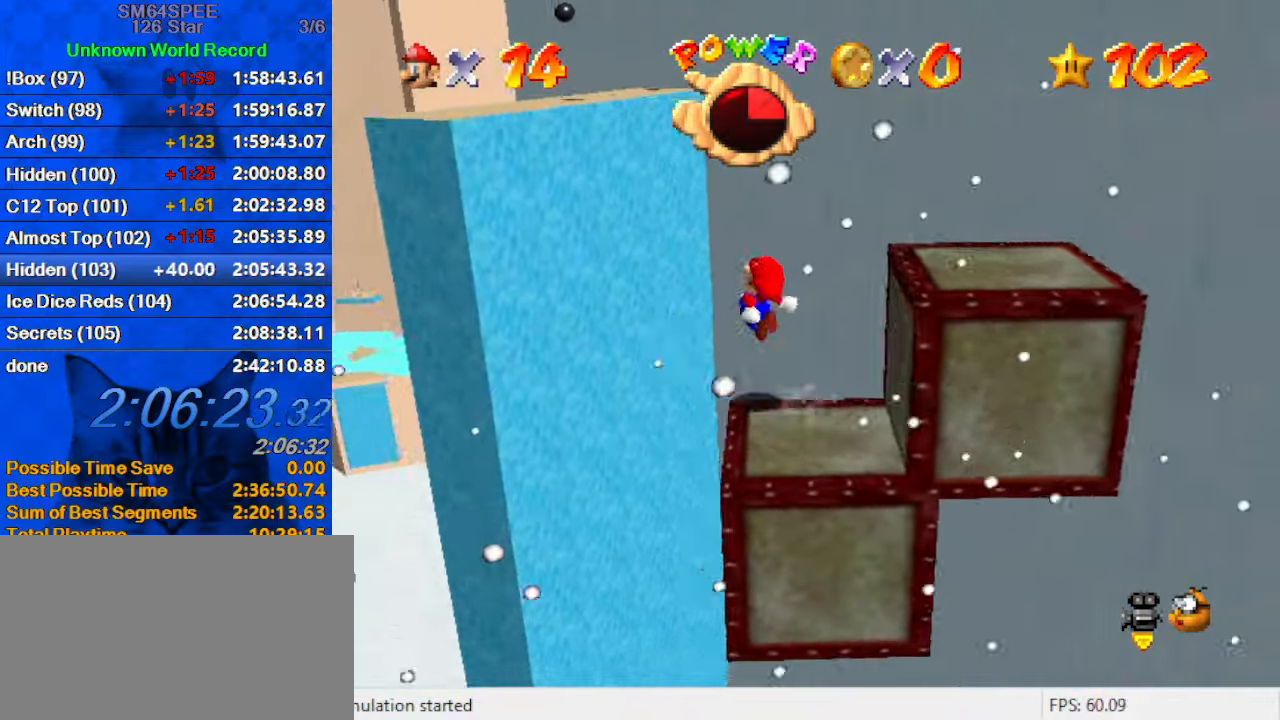
{"keys": ["d", "left", "up"], "events": [[33, "a", "down"], [166, "a", "up"], [500, "d", "down"]]}
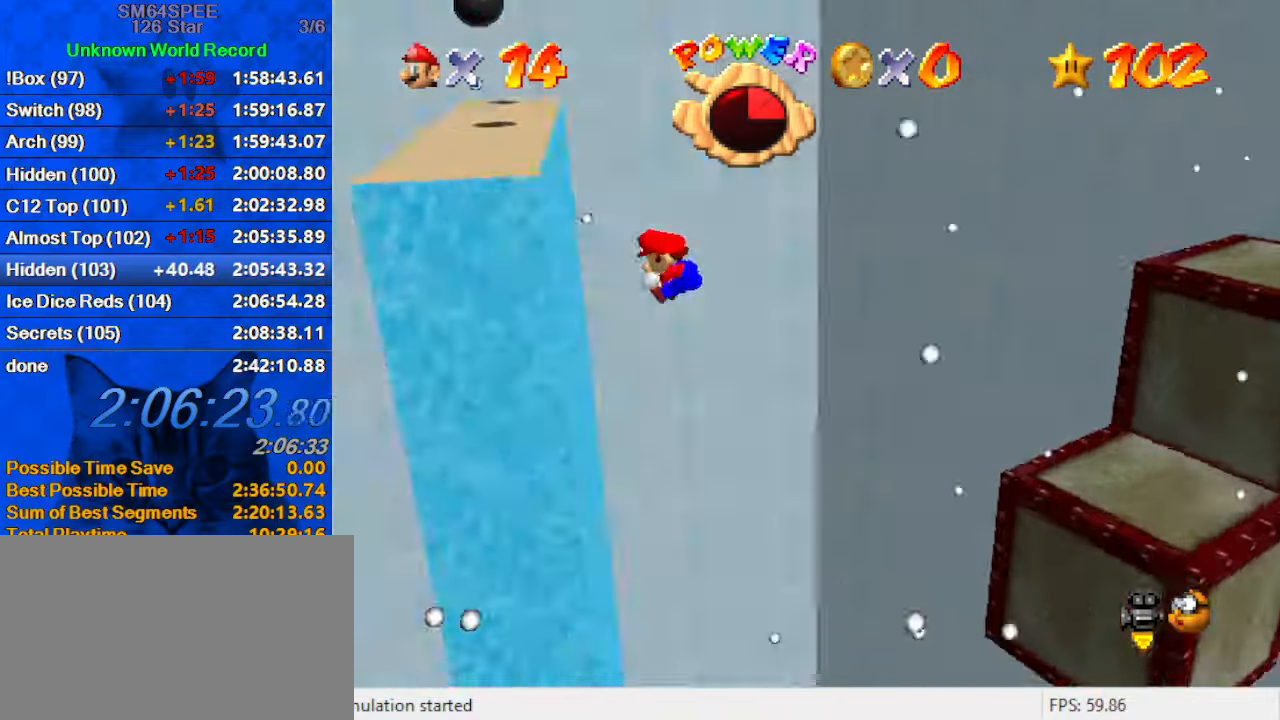
{"keys": ["right", "shift"], "events": [[100, "up", "up"], [133, "d", "up"], [200, "right", "down"], [233, "left", "up"], [233, "shift", "down"]]}
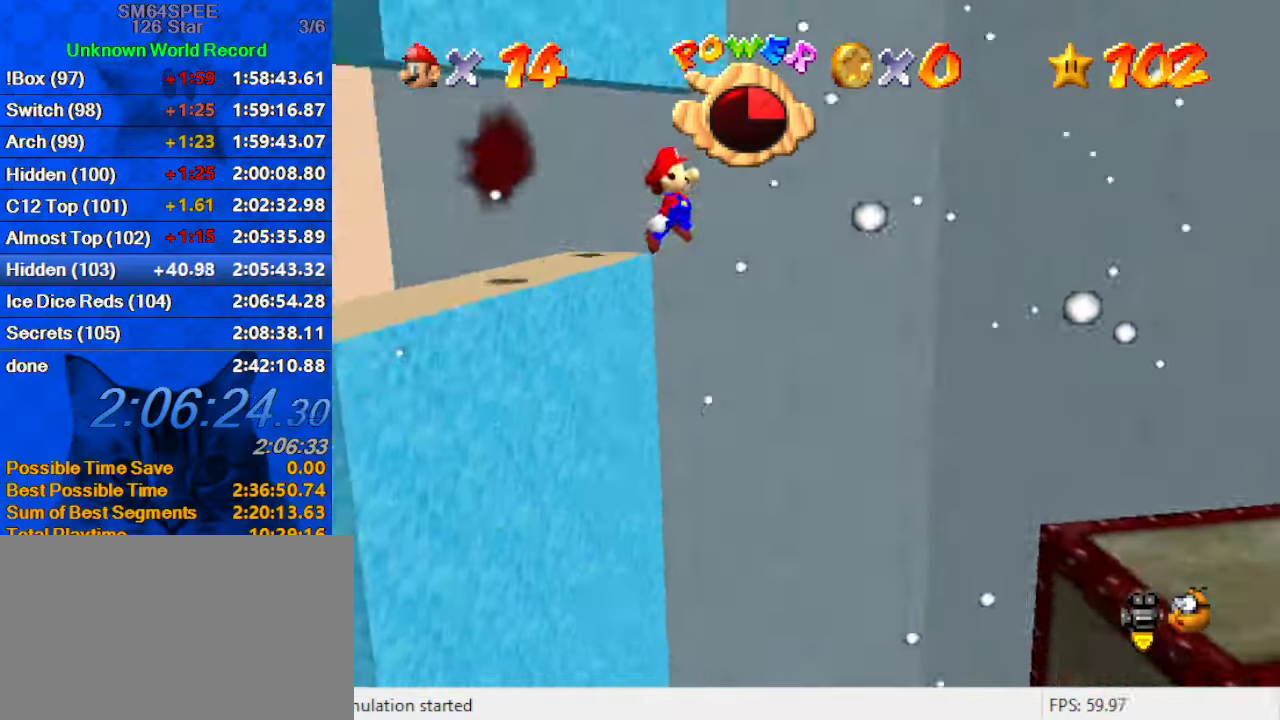
{"keys": ["right", "shift"], "events": []}
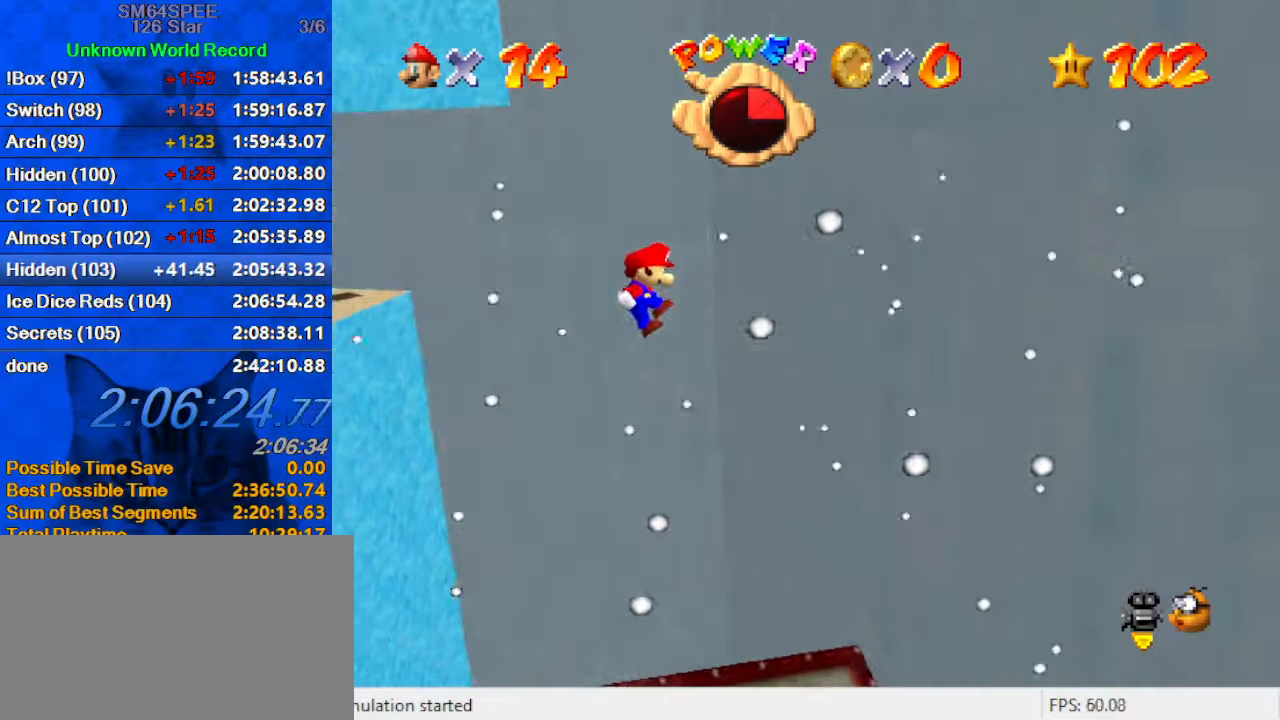
{"keys": ["left", "shift", "up"], "events": [[66, "shift", "up"], [233, "left", "down"], [233, "right", "up"], [233, "shift", "down"], [466, "up", "down"]]}
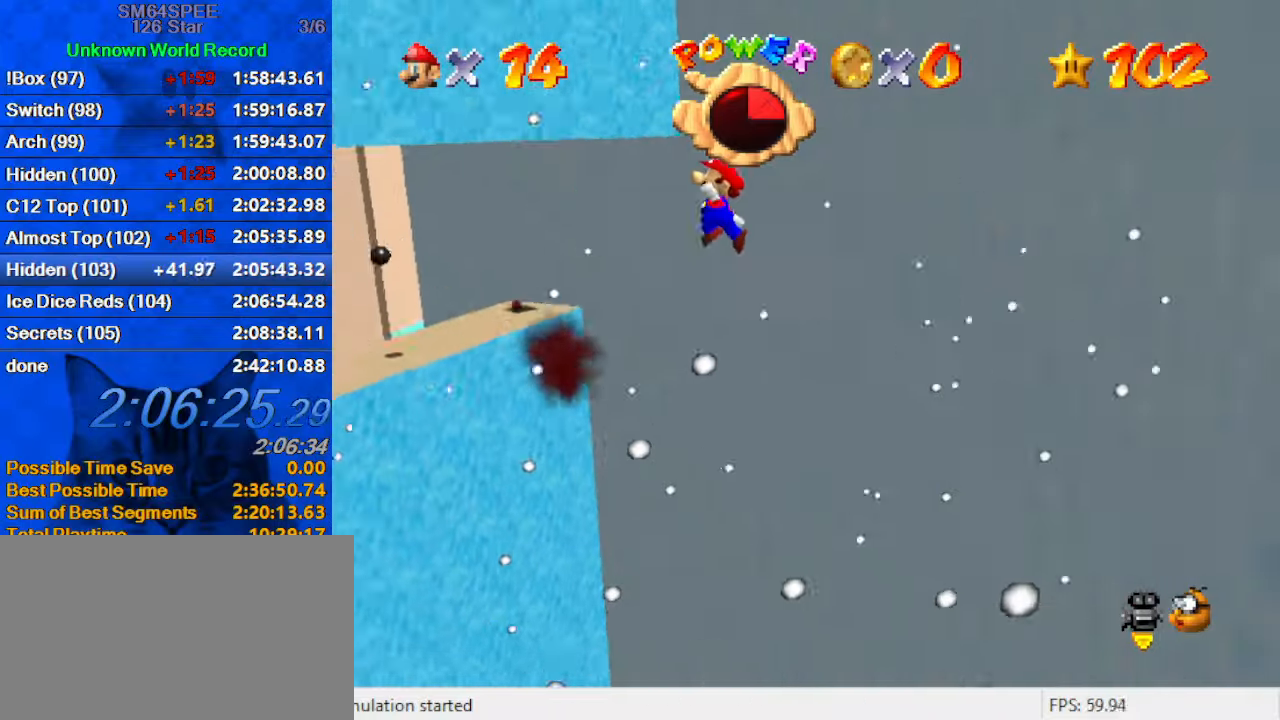
{"keys": ["right", "up"], "events": [[500, "left", "up"], [500, "right", "down"], [500, "shift", "up"]]}